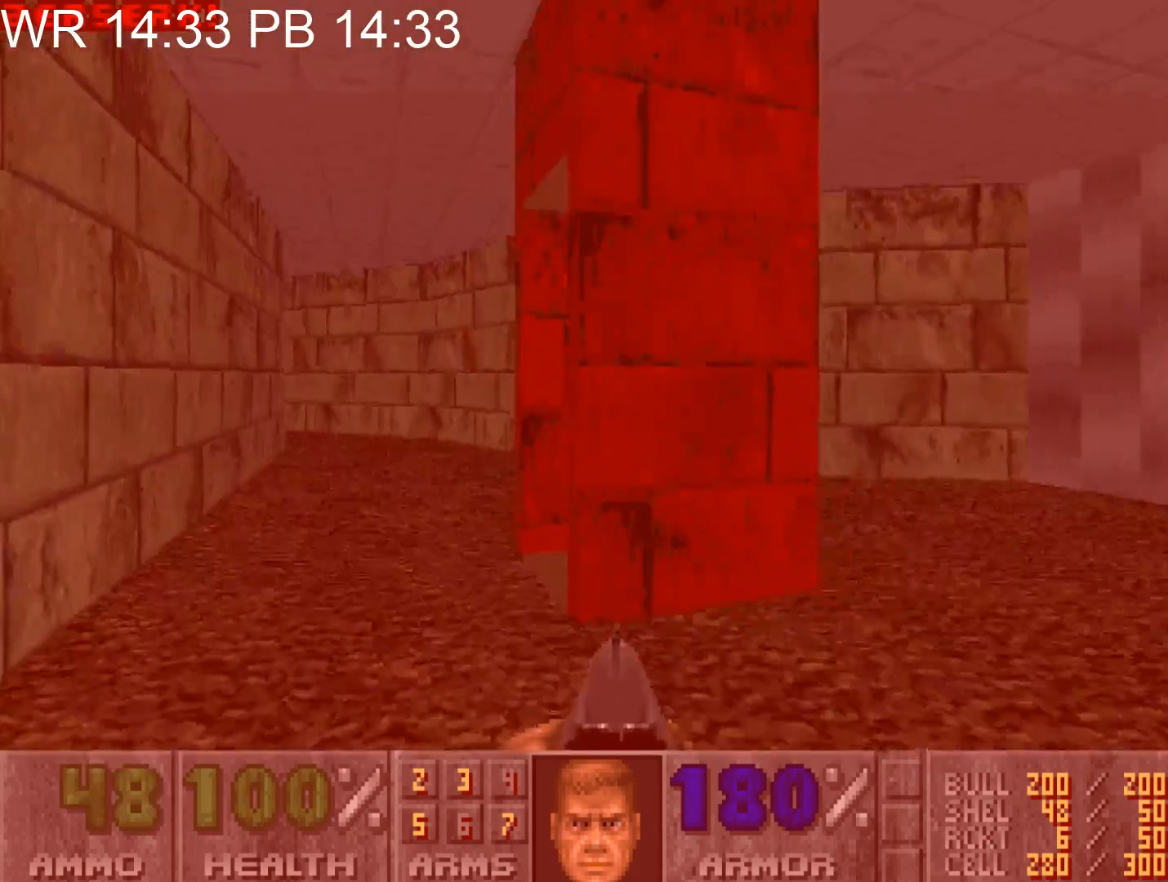
Gameplay with keyboard and mouse; each line is a JSON object with the keys and mouse buttons held at the frame after it. "events" lists presses ("down") and releases ("up") of "1", "2", "3", "4", "5", "6", "7", "a", "alt", "c", "caps_lock", "ctrl", "d", "e", "f", "g", "q", "r", "s", "shift", "space", "t", "tab", "v", "w", "x", "z", "mouse_left" and "mouse_right" between this image and that frame as [ms after this image, input, new state], when the widget could be followed in between. "mouse_left", "mouse_right" = the "left", "right" buttons of the "mouse" list. No other keys are recorded. Not read: mouse_move.
{"keys": ["d", "w"], "mouse": [], "events": [[133, "a", "up"], [133, "w", "up"], [183, "d", "down"], [233, "w", "down"]]}
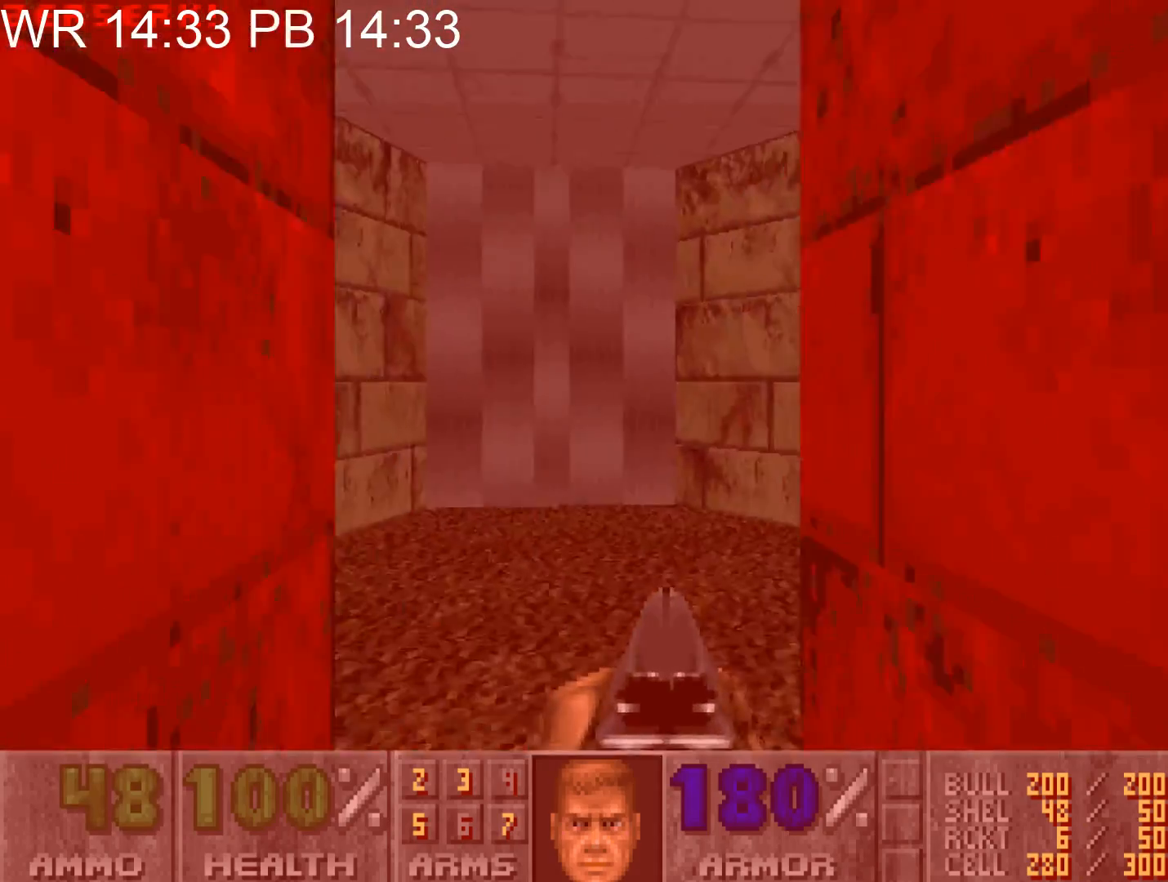
{"keys": [], "mouse": [], "events": [[100, "a", "down"], [100, "d", "up"], [283, "w", "up"], [333, "a", "up"], [333, "d", "down"], [367, "s", "down"], [483, "d", "up"], [483, "s", "up"]]}
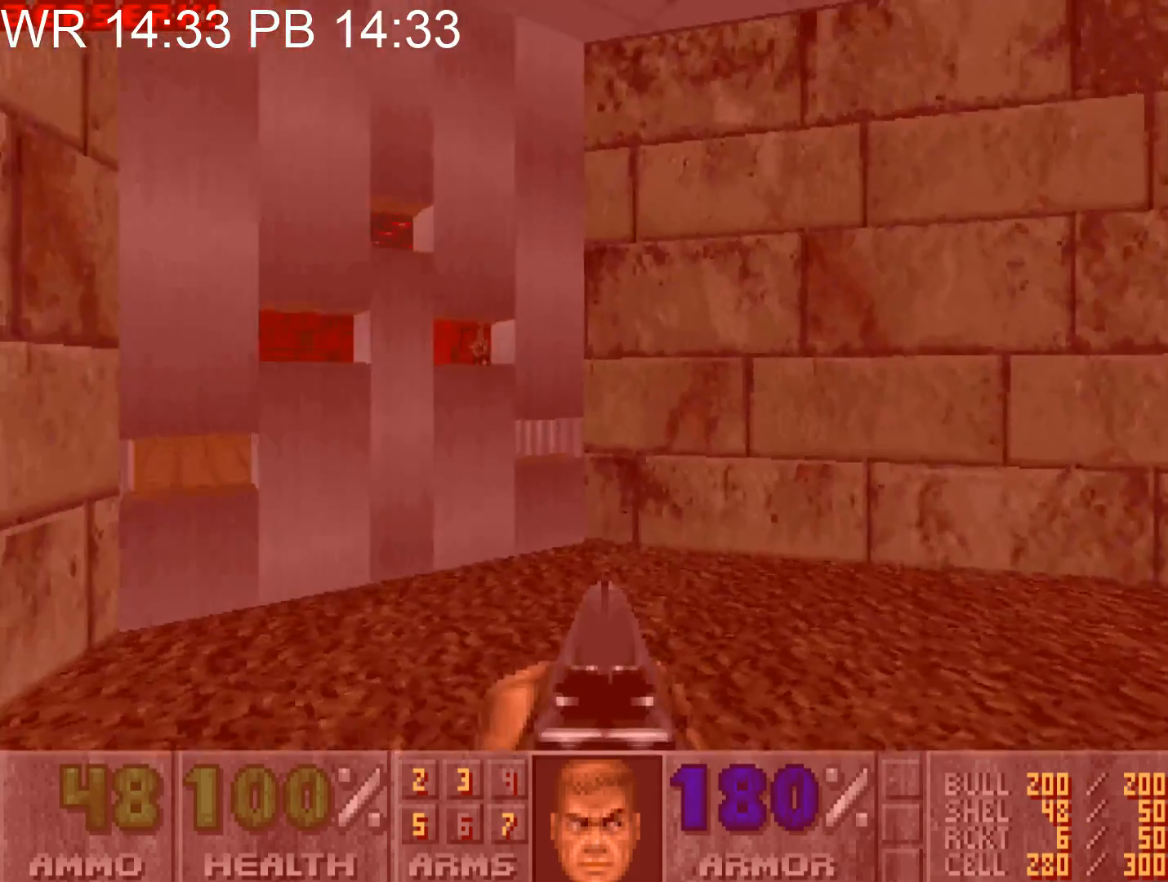
{"keys": [], "mouse": [], "events": [[117, "w", "down"], [150, "w", "up"], [267, "d", "down"], [300, "d", "up"]]}
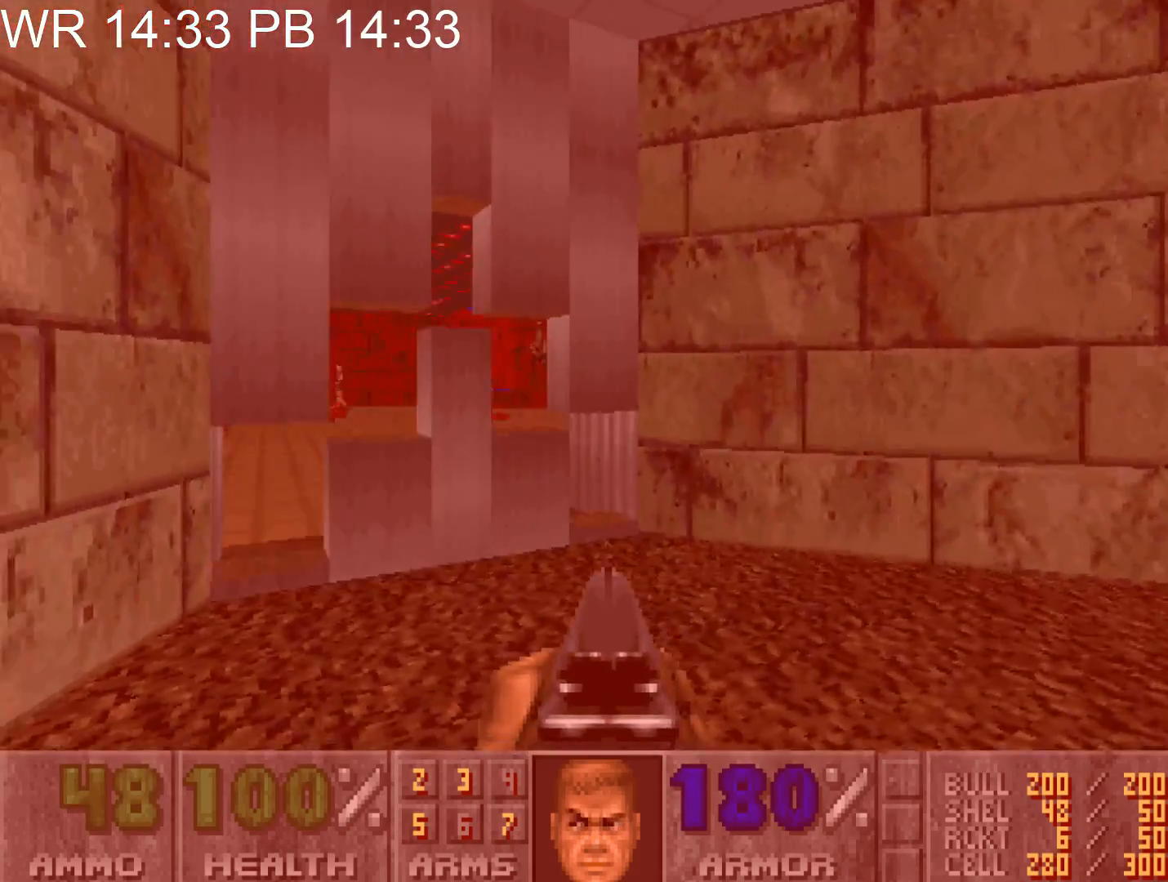
{"keys": [], "mouse": [], "events": [[33, "d", "down"], [83, "d", "up"]]}
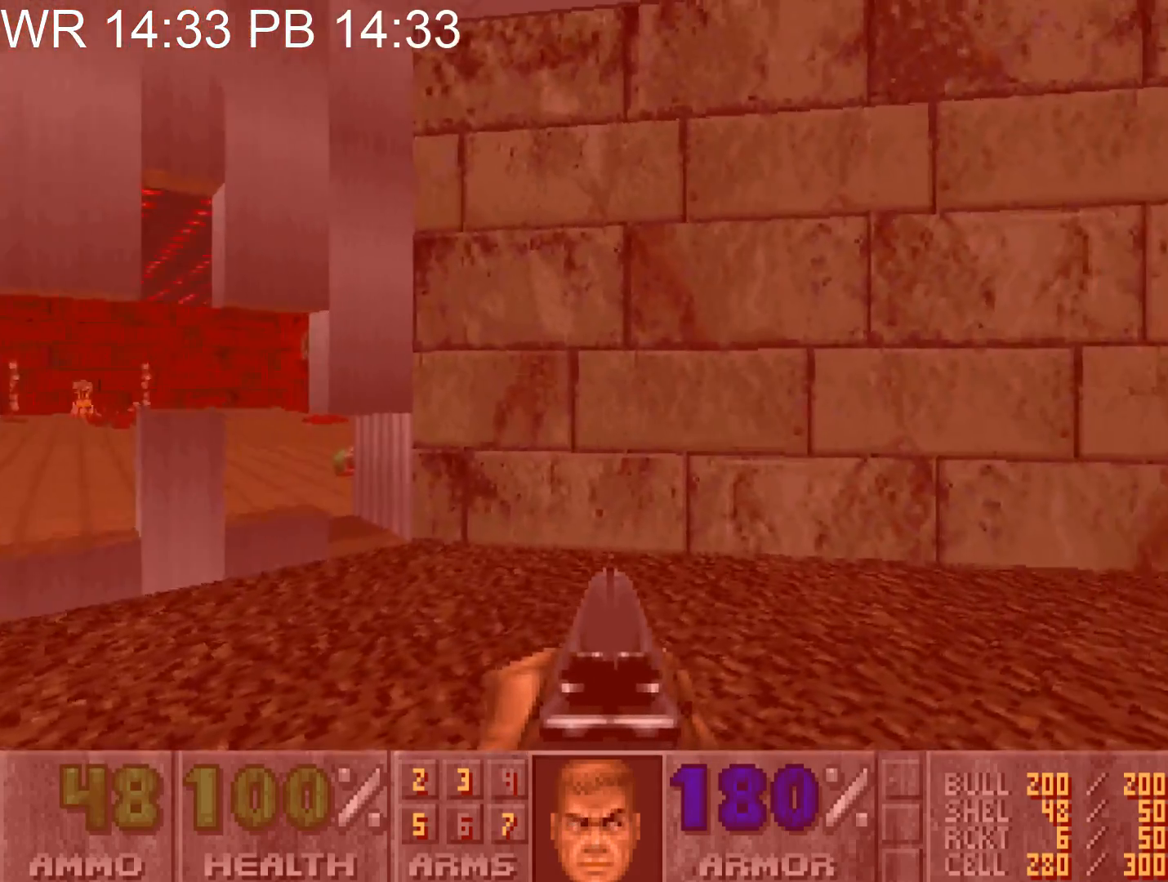
{"keys": ["a", "alt", "w"], "mouse": [], "events": [[433, "a", "down"], [433, "alt", "down"], [433, "w", "down"]]}
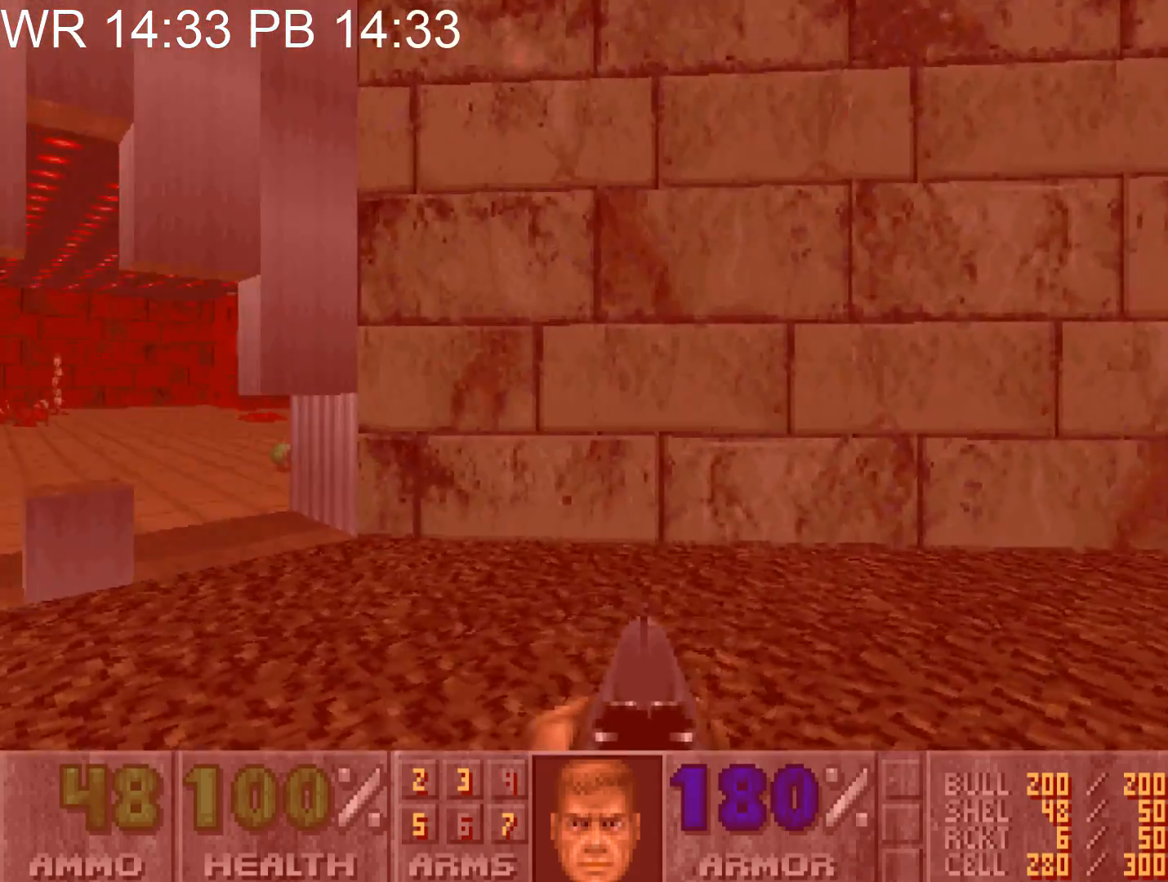
{"keys": ["a", "alt", "w"], "mouse": [], "events": [[167, "a", "up"], [250, "a", "down"]]}
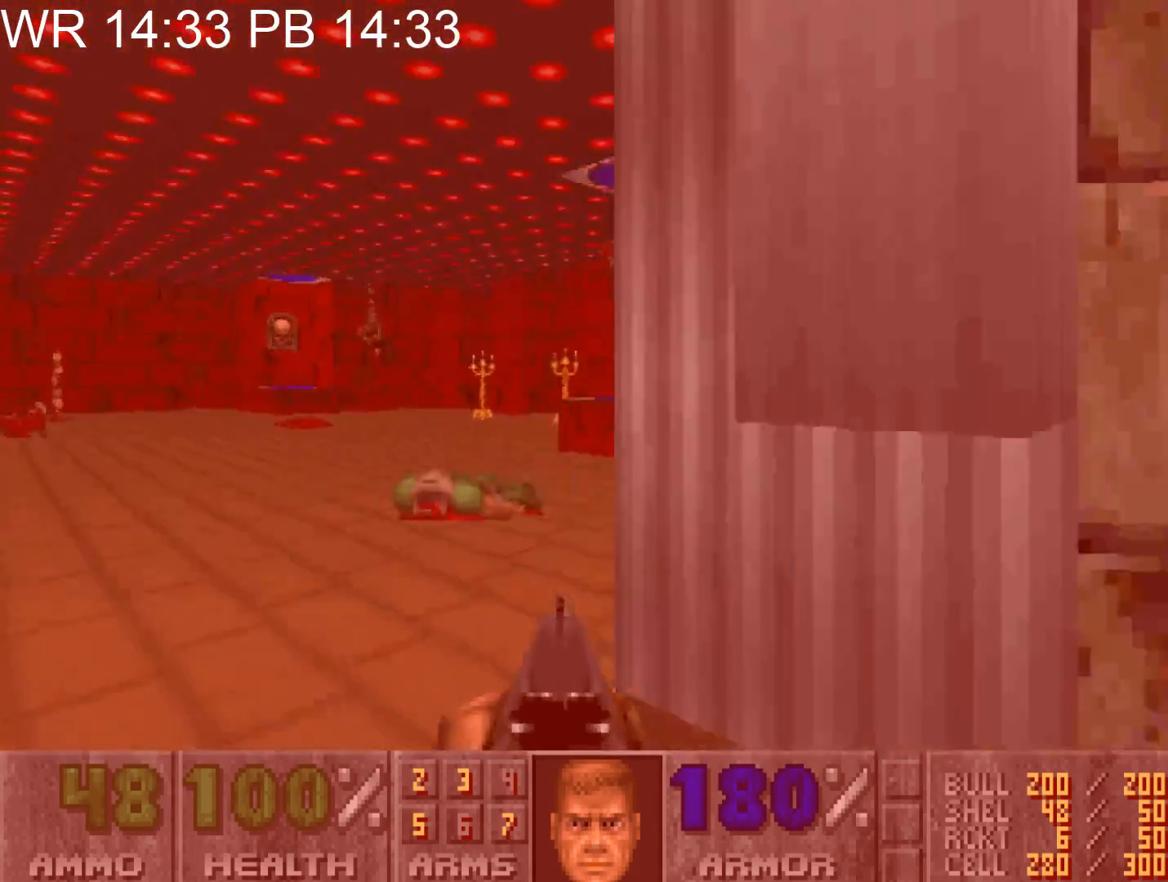
{"keys": ["d", "w"], "mouse": [], "events": [[317, "a", "up"], [317, "d", "down"], [367, "alt", "up"]]}
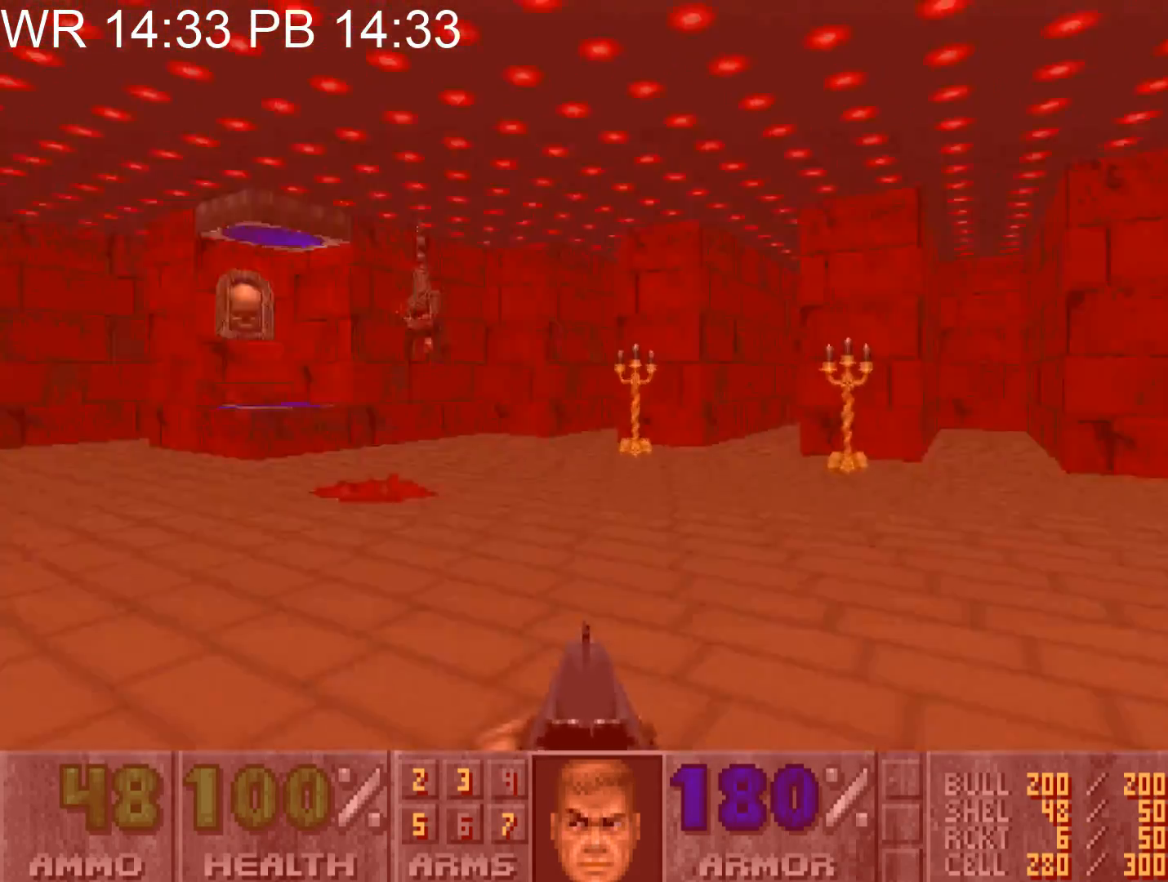
{"keys": ["a", "w"], "mouse": [], "events": [[50, "d", "up"], [100, "a", "down"], [150, "alt", "down"], [383, "w", "up"], [433, "alt", "up"], [483, "w", "down"]]}
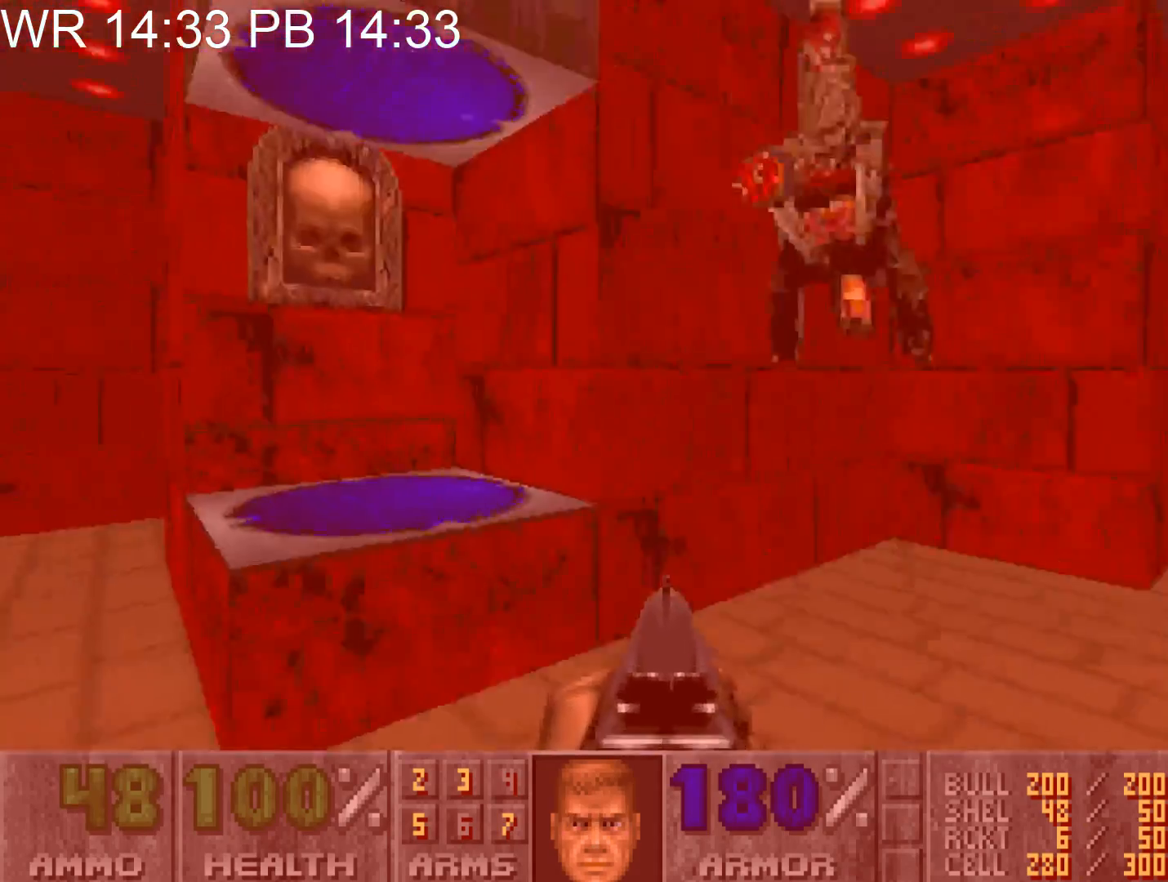
{"keys": ["a"], "mouse": [], "events": [[167, "w", "up"], [217, "e", "down"], [250, "e", "up"], [300, "e", "down"], [300, "s", "down"], [450, "e", "up"], [500, "s", "up"]]}
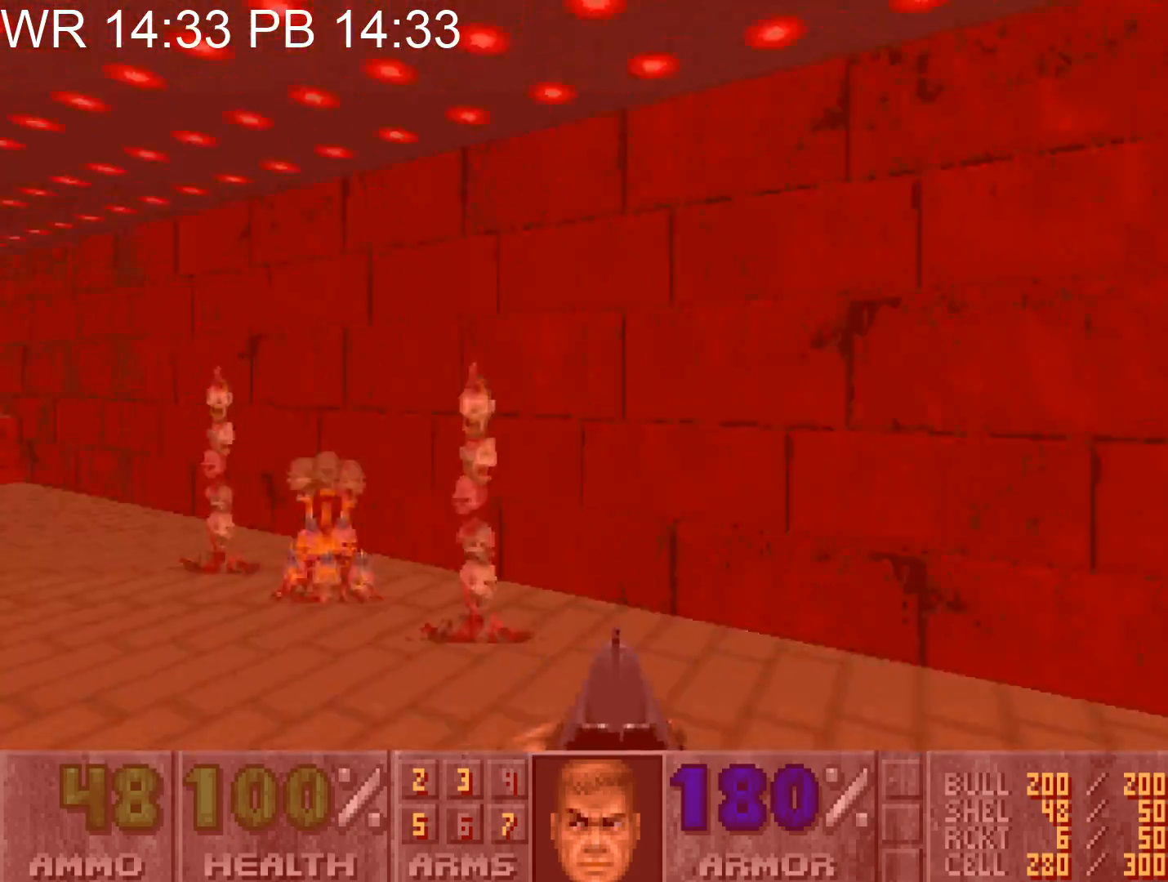
{"keys": ["w"], "mouse": [], "events": [[83, "w", "down"], [267, "a", "up"]]}
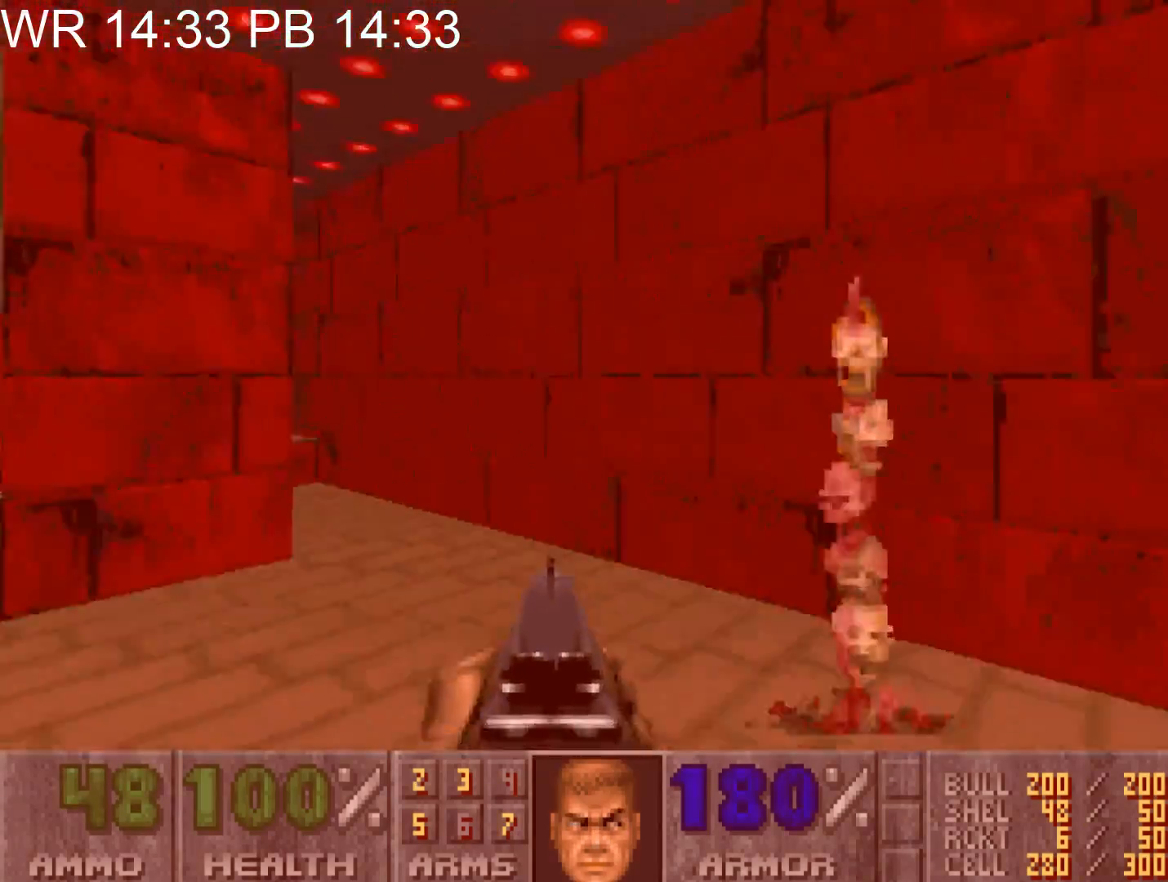
{"keys": ["a", "alt", "w"], "mouse": [], "events": [[250, "a", "down"], [333, "alt", "down"]]}
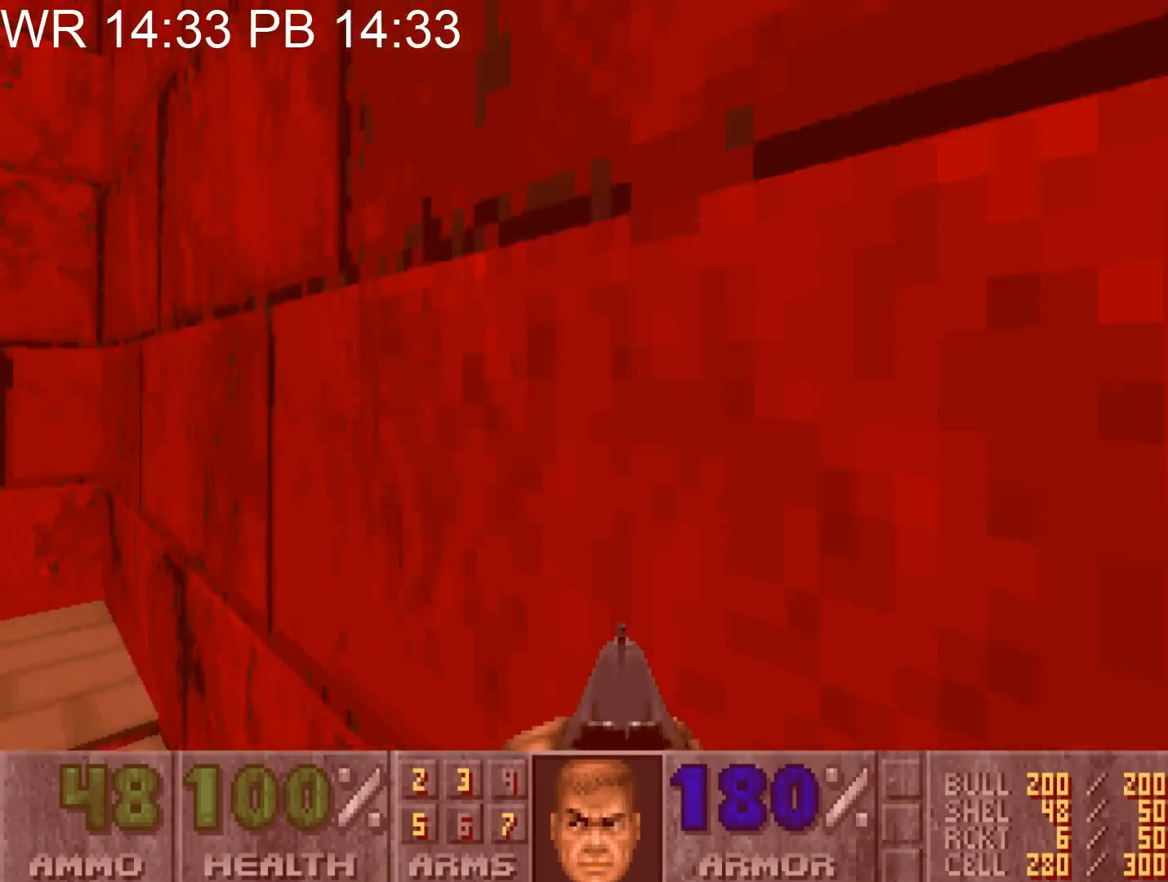
{"keys": ["a", "s"], "mouse": [], "events": [[117, "alt", "up"], [250, "w", "up"], [300, "a", "up"], [350, "s", "down"], [483, "a", "down"]]}
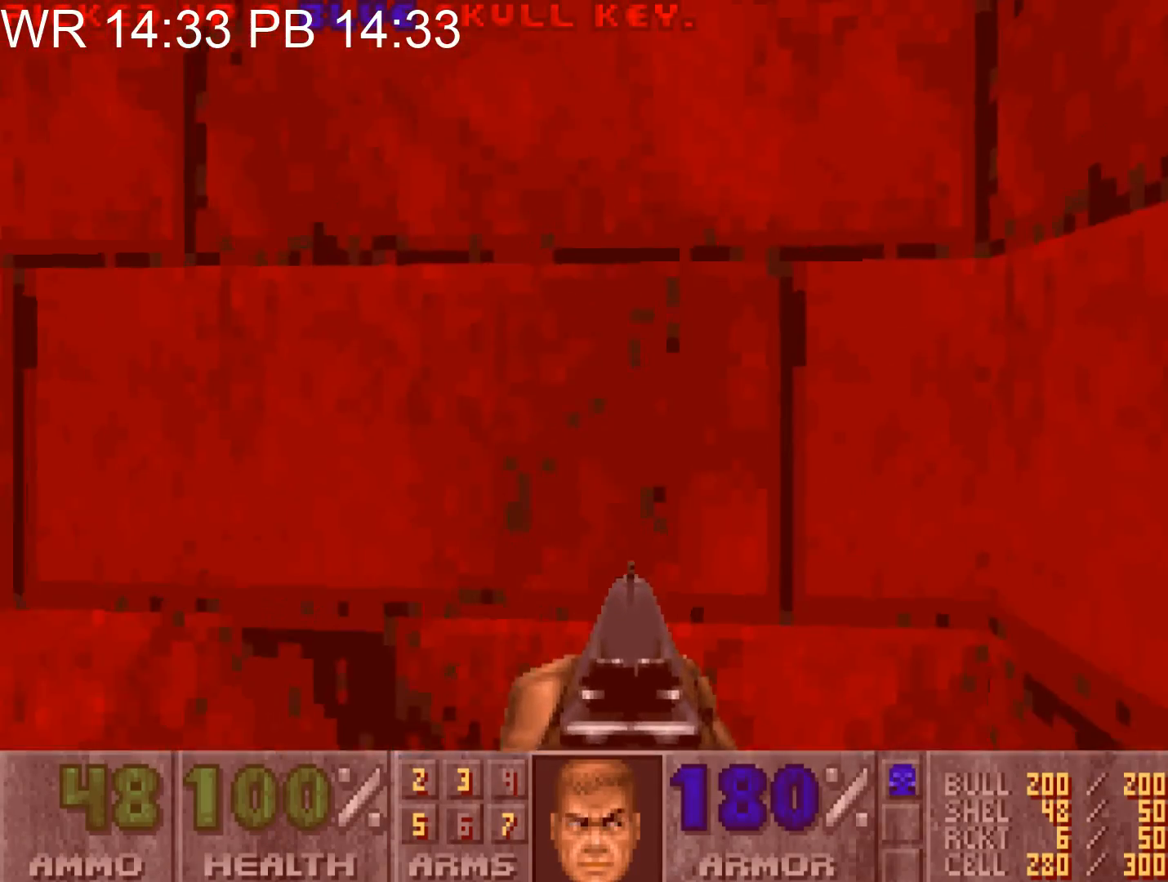
{"keys": ["a", "w"], "mouse": [], "events": [[33, "s", "up"], [233, "w", "down"]]}
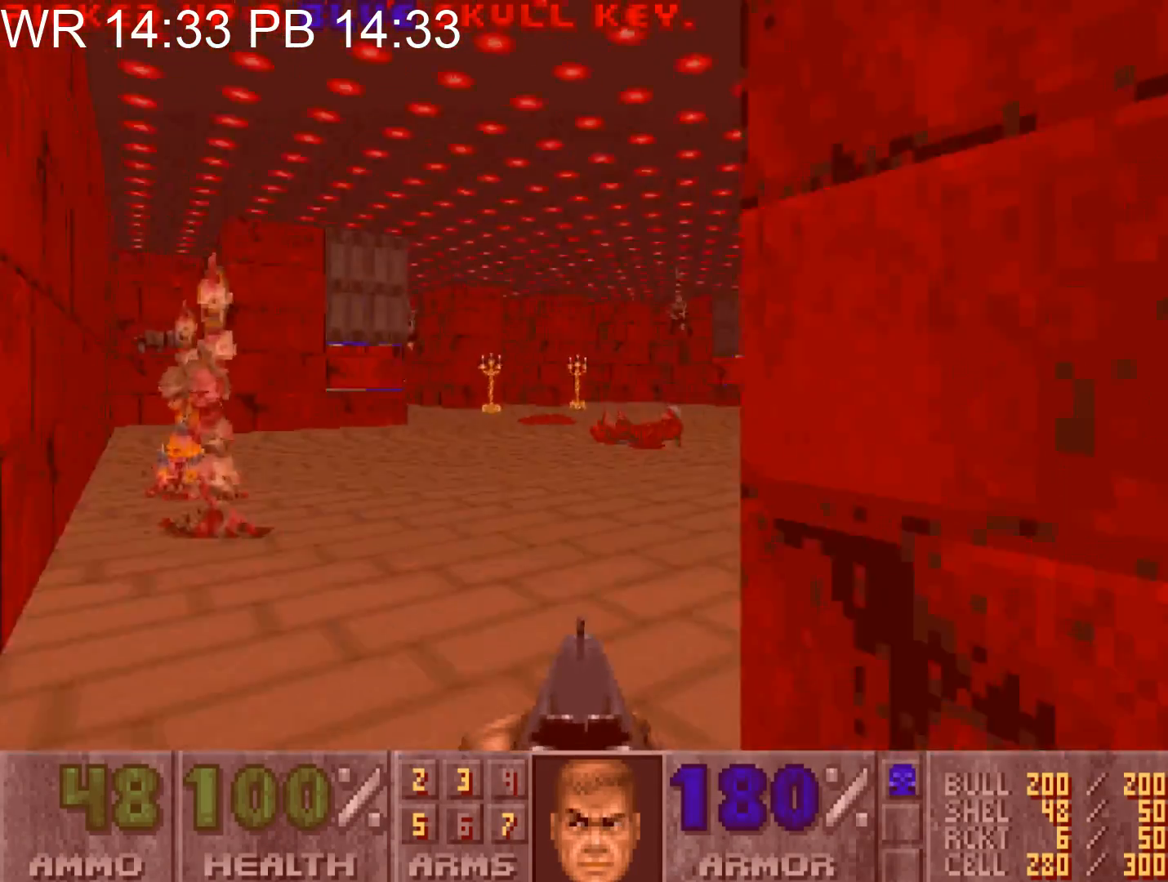
{"keys": ["alt", "d", "w"], "mouse": [], "events": [[50, "a", "up"], [83, "d", "down"], [483, "alt", "down"]]}
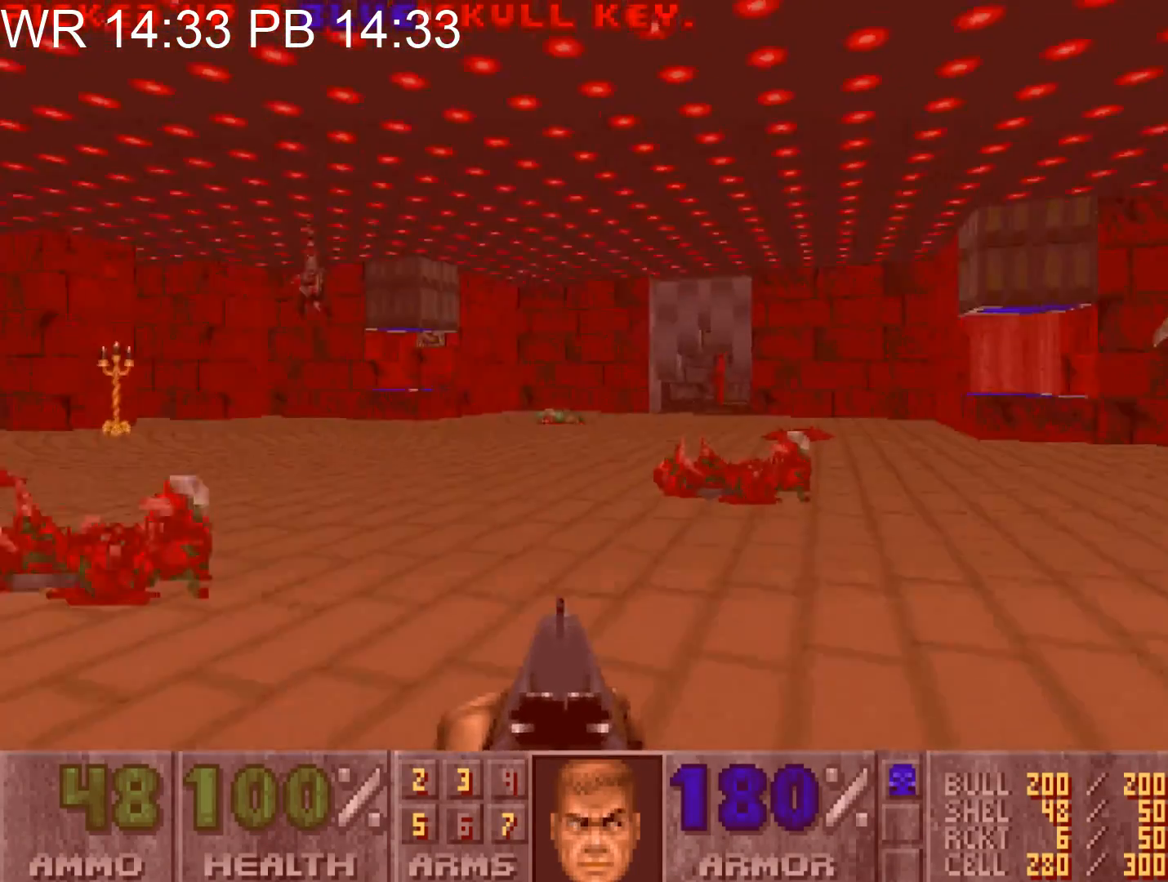
{"keys": ["d", "w"], "mouse": [], "events": [[450, "alt", "up"]]}
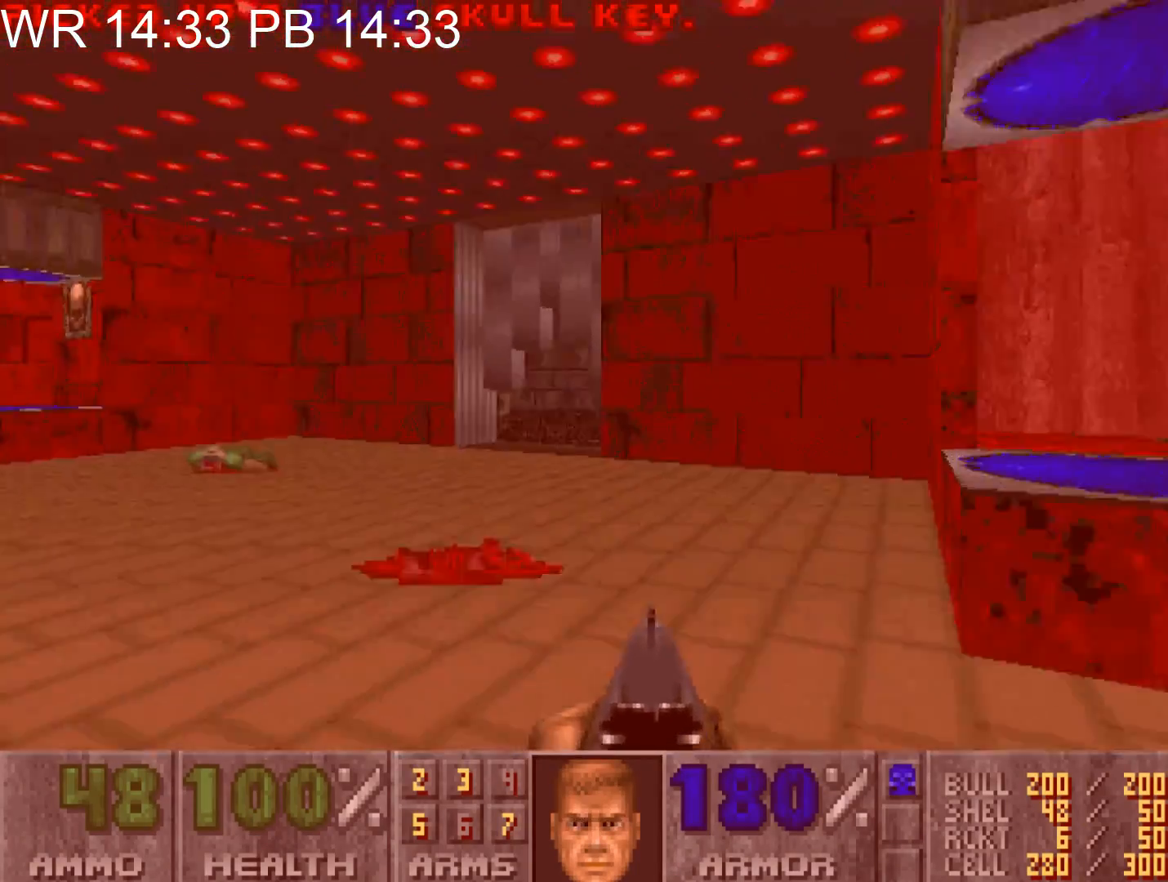
{"keys": [], "mouse": [], "events": [[417, "d", "up"], [467, "w", "up"]]}
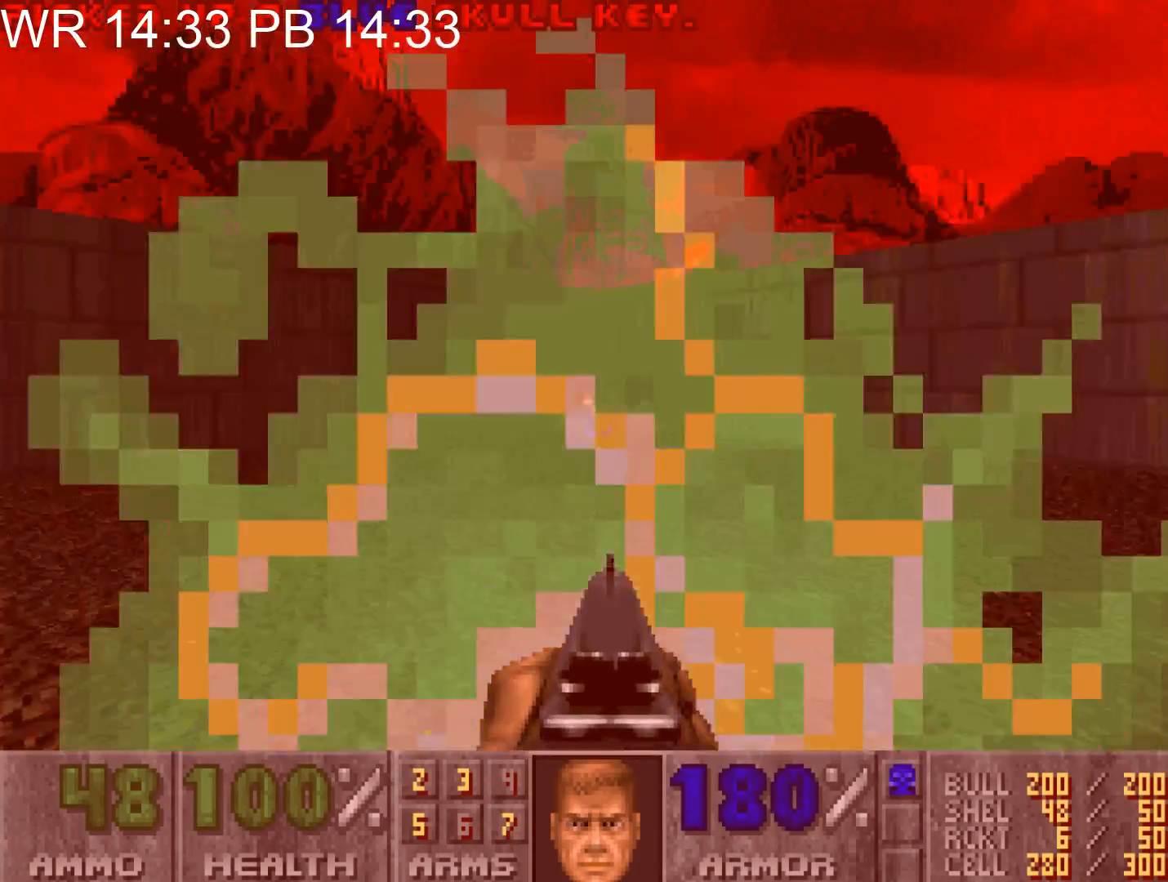
{"keys": ["d", "w"], "mouse": [], "events": [[283, "w", "down"], [333, "d", "down"]]}
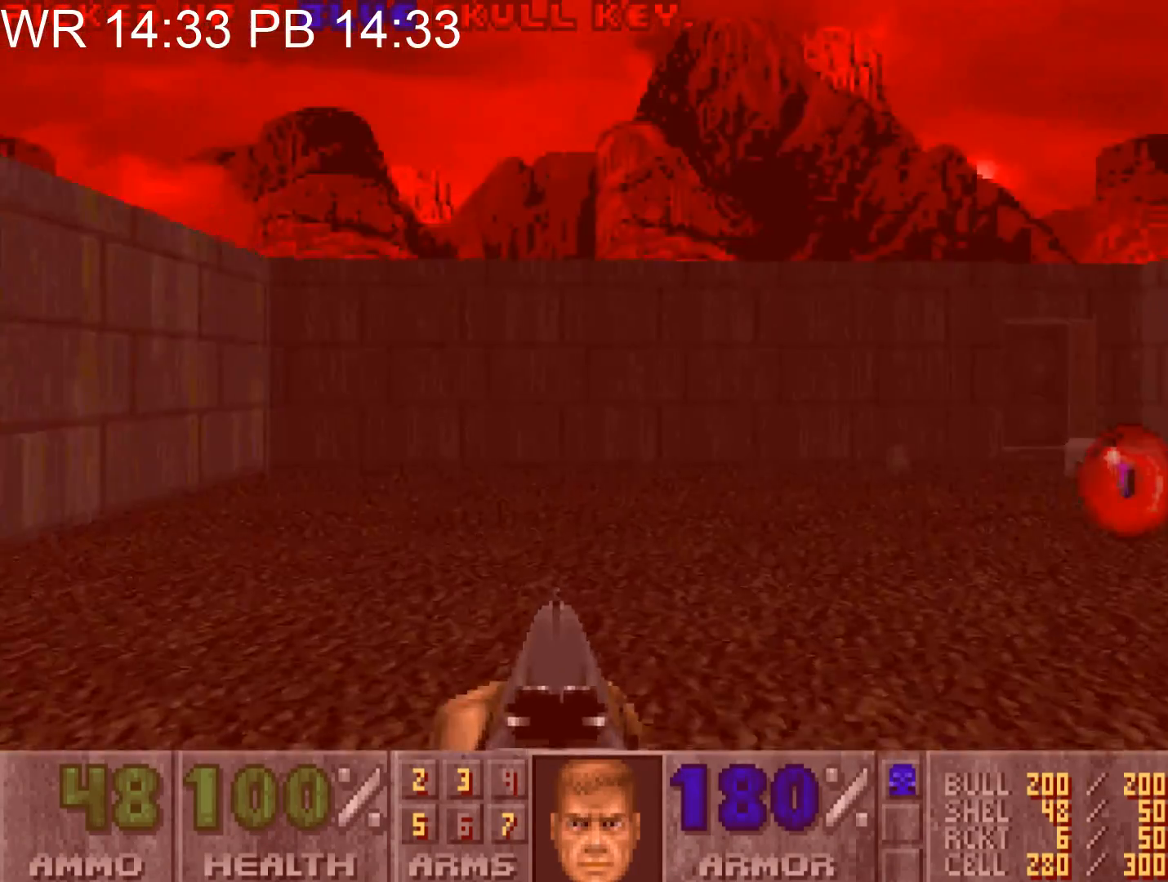
{"keys": ["alt", "d", "w"], "mouse": [], "events": [[67, "alt", "down"]]}
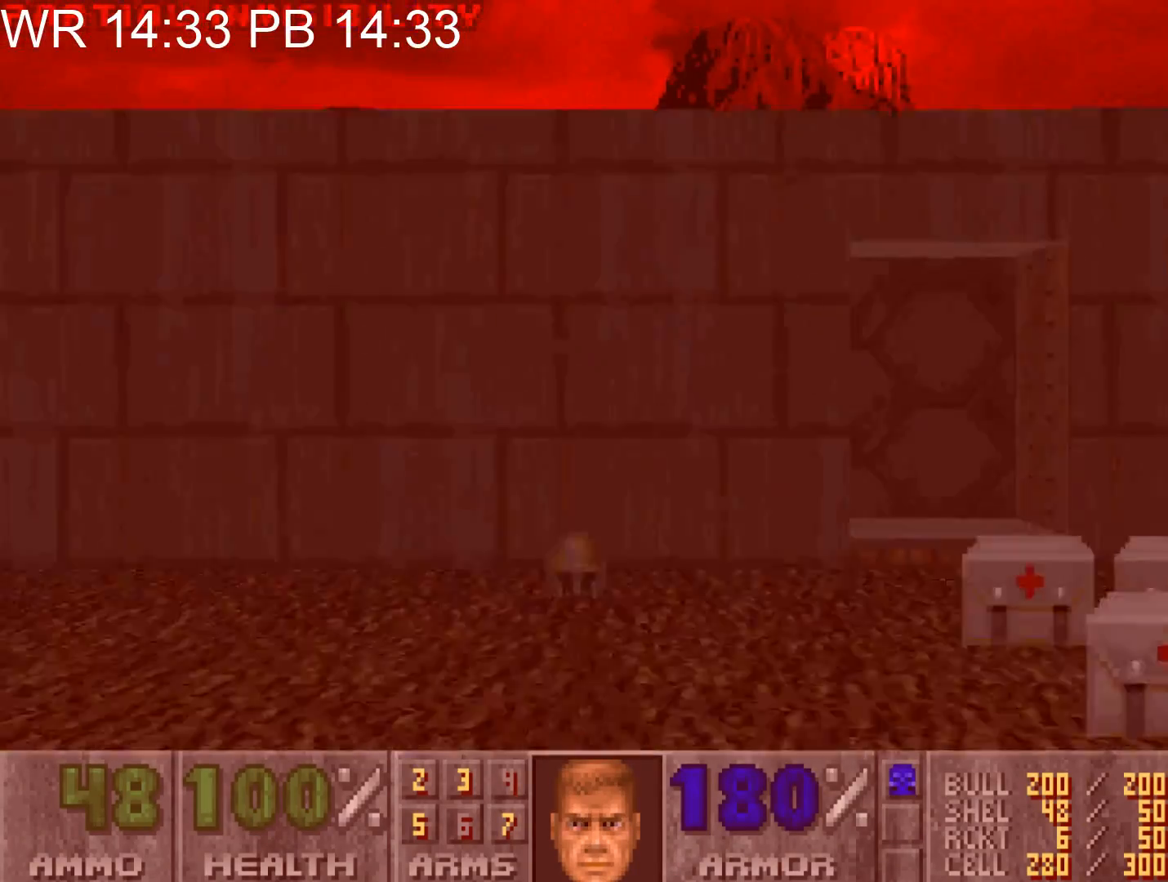
{"keys": ["s"], "mouse": [], "events": [[133, "alt", "up"], [133, "d", "up"], [183, "a", "down"], [267, "a", "up"], [317, "e", "down"], [367, "e", "up"], [367, "w", "up"], [417, "s", "down"]]}
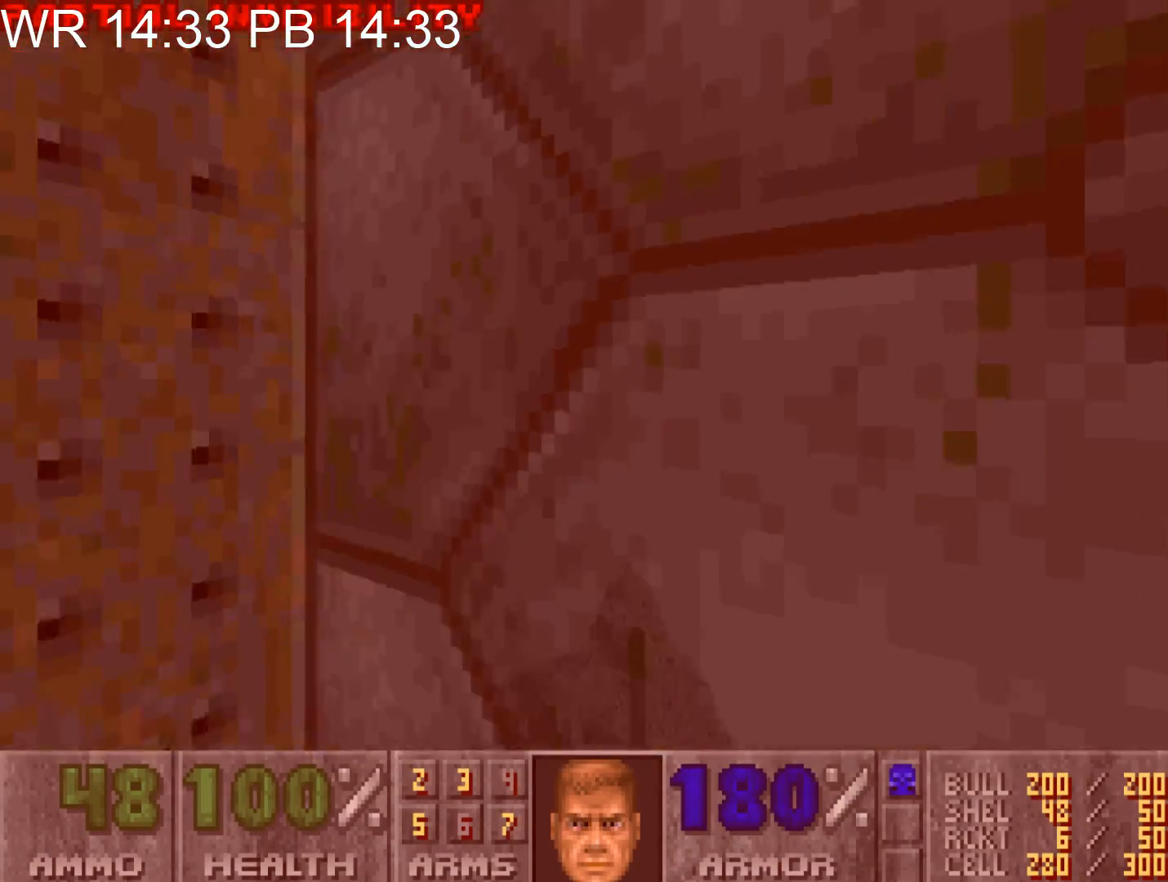
{"keys": ["d", "w"], "mouse": [], "events": [[50, "s", "up"], [367, "w", "down"], [433, "d", "down"]]}
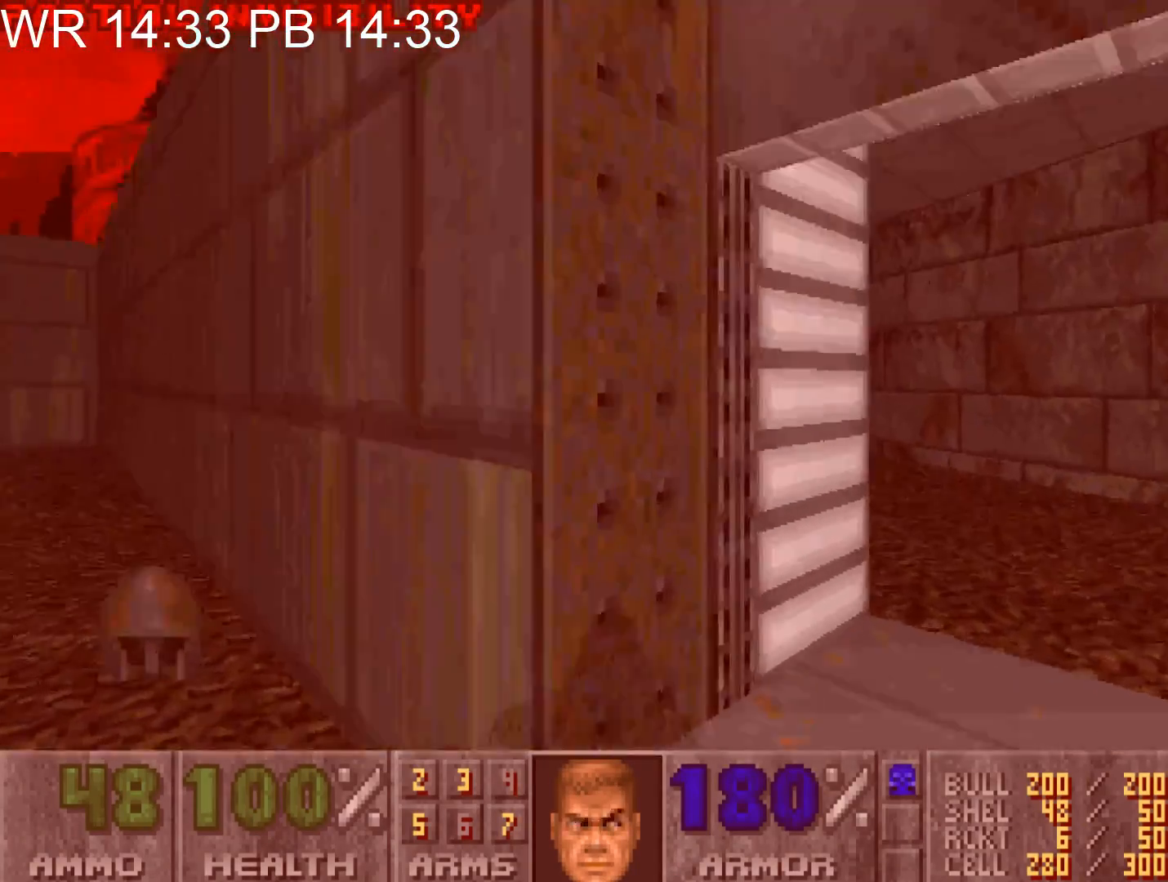
{"keys": ["w"], "mouse": [], "events": [[400, "a", "down"], [400, "d", "up"], [467, "a", "up"]]}
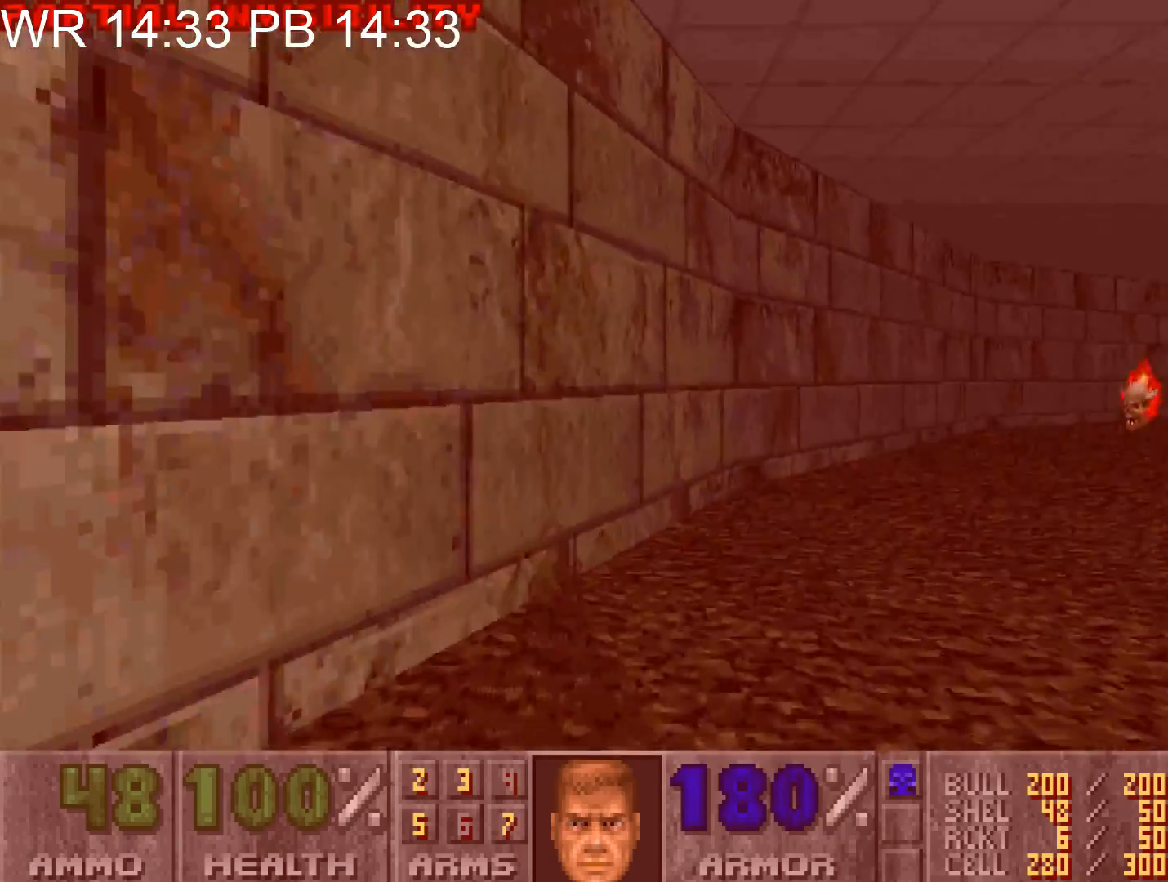
{"keys": ["alt", "d", "w"], "mouse": [], "events": [[33, "d", "down"], [183, "alt", "down"]]}
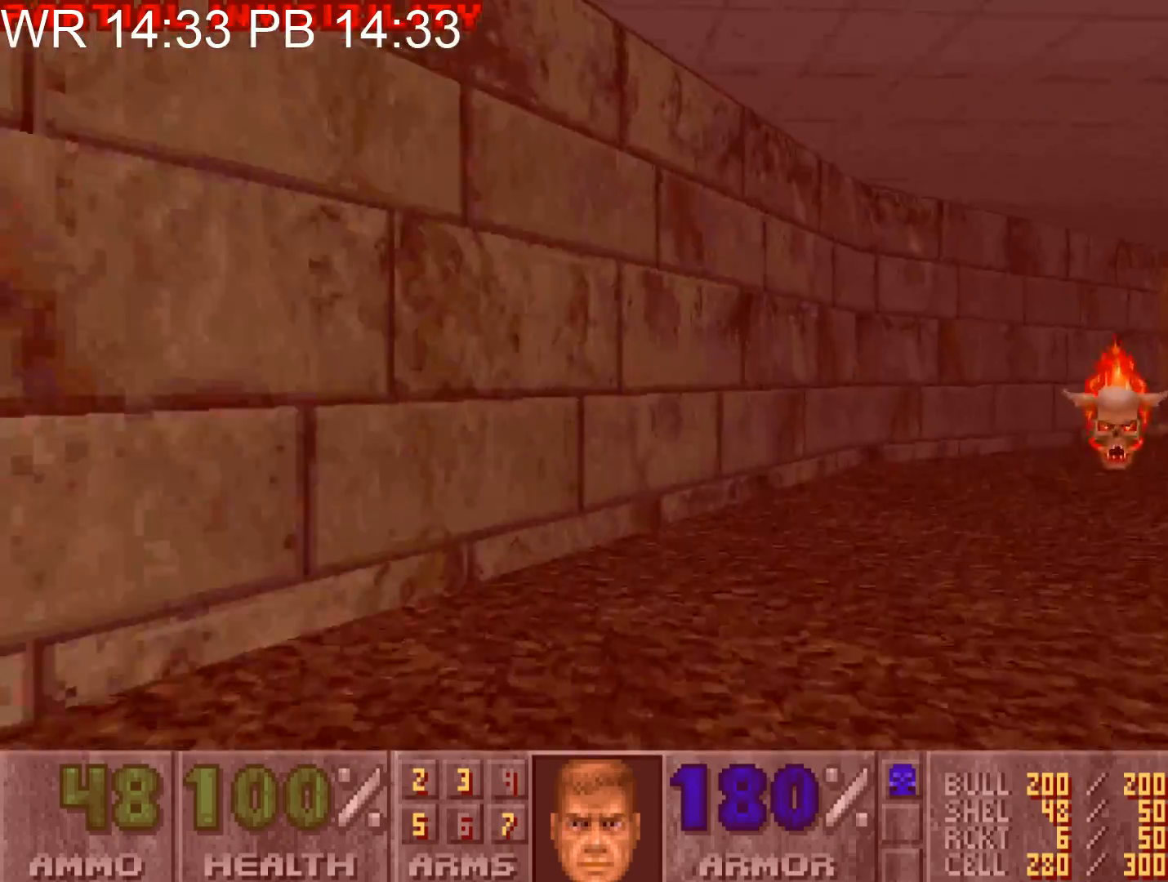
{"keys": ["d", "w"], "mouse": [], "events": [[250, "alt", "up"]]}
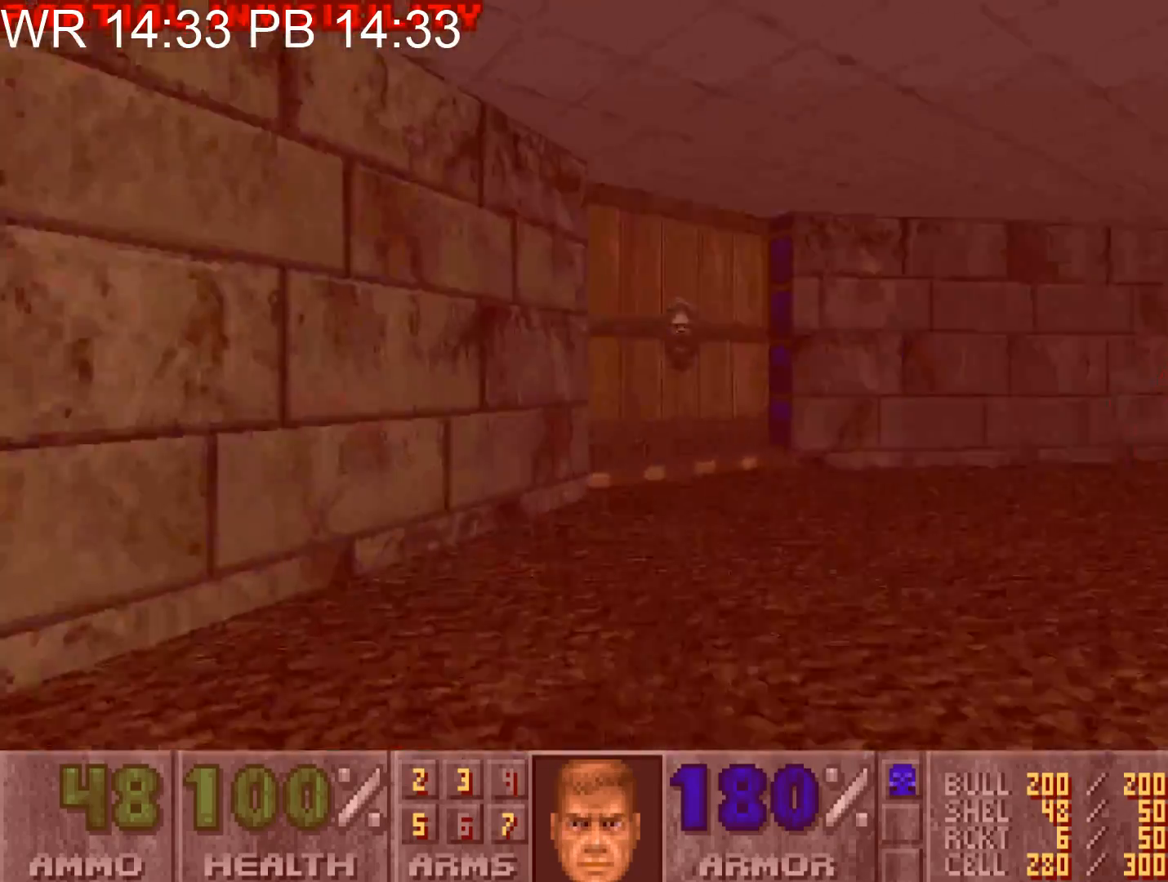
{"keys": ["a"], "mouse": [], "events": [[300, "d", "up"], [450, "e", "down"], [450, "w", "up"], [483, "a", "down"], [483, "e", "up"]]}
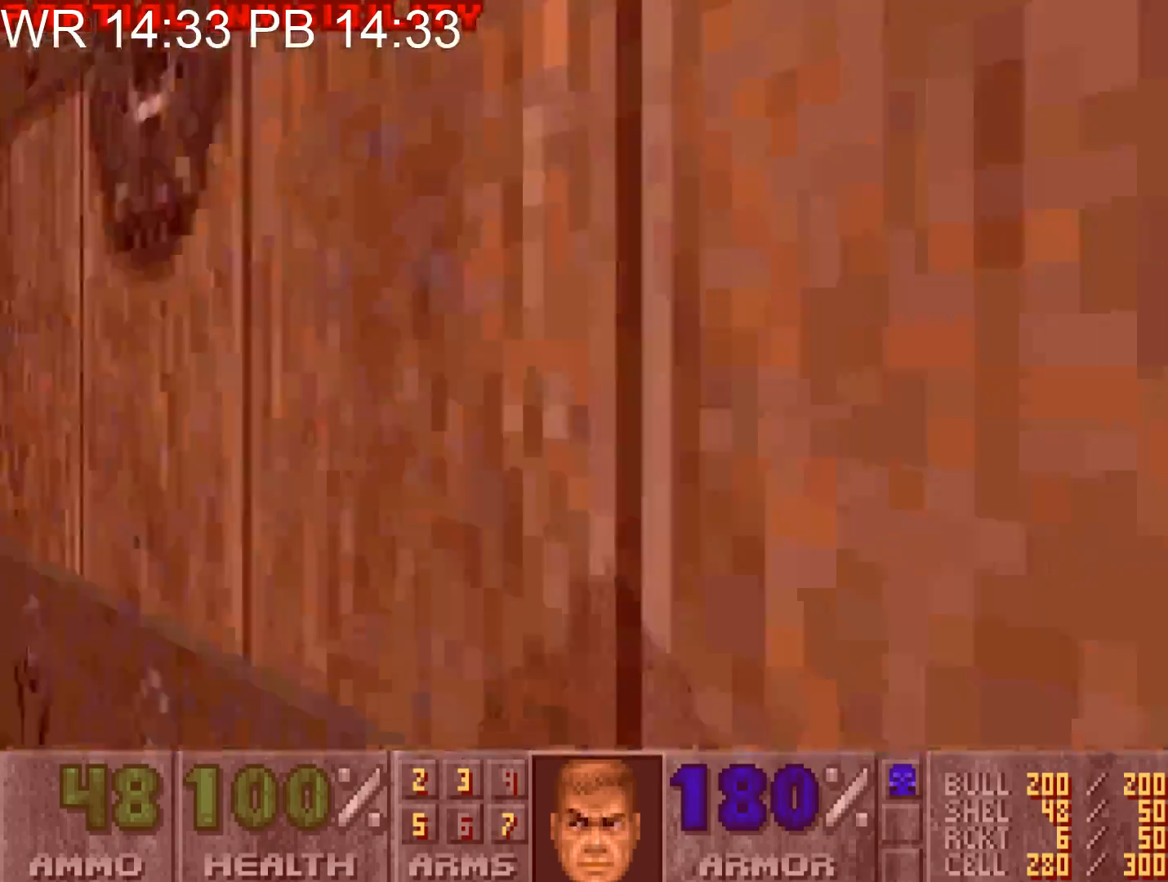
{"keys": ["d", "w"], "mouse": [], "events": [[33, "s", "down"], [167, "s", "up"], [233, "a", "up"], [417, "w", "down"], [467, "d", "down"]]}
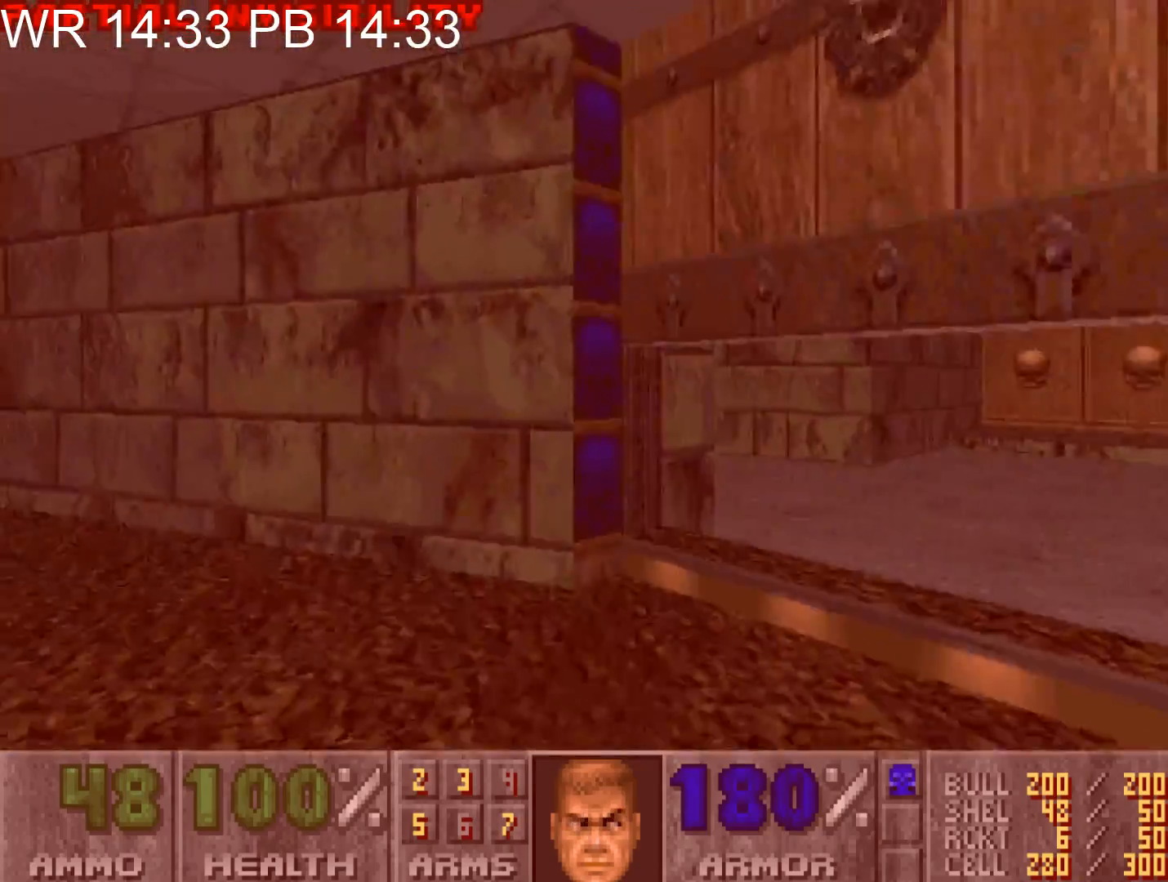
{"keys": ["a", "w"], "mouse": [], "events": [[333, "a", "down"], [333, "d", "up"]]}
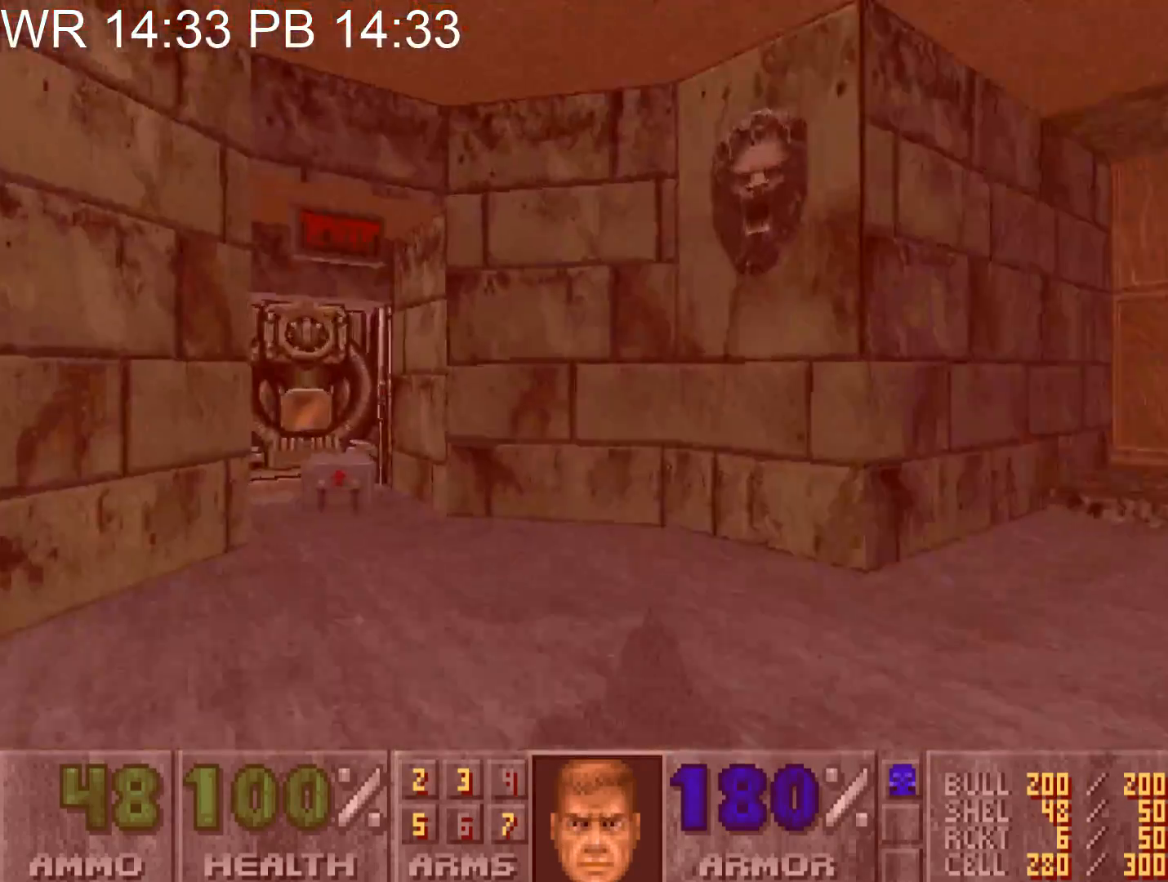
{"keys": ["a", "w"], "mouse": [], "events": []}
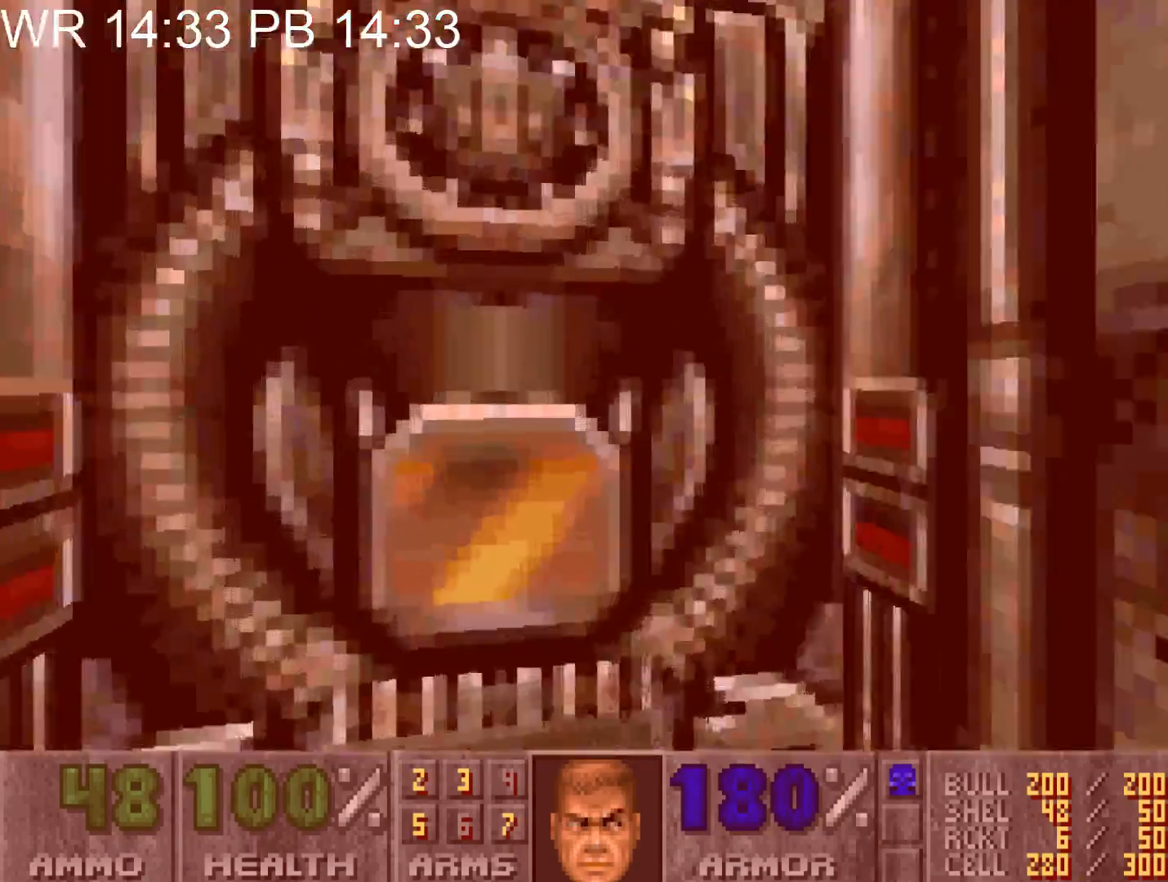
{"keys": [], "mouse": [], "events": [[83, "a", "up"], [83, "e", "down"], [83, "w", "up"], [133, "e", "up"], [183, "d", "down"], [183, "s", "down"], [367, "s", "up"], [417, "d", "up"]]}
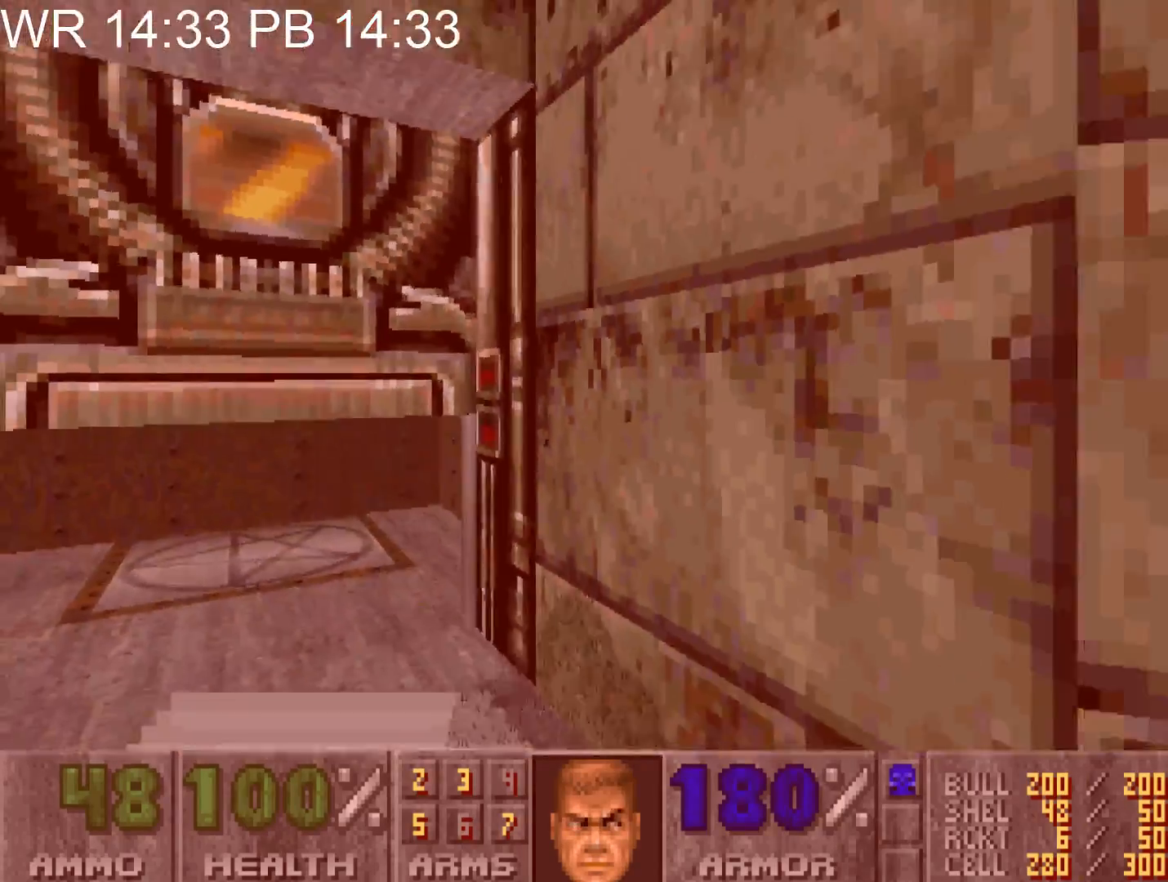
{"keys": ["a", "w"], "mouse": [], "events": [[50, "a", "down"], [100, "w", "down"]]}